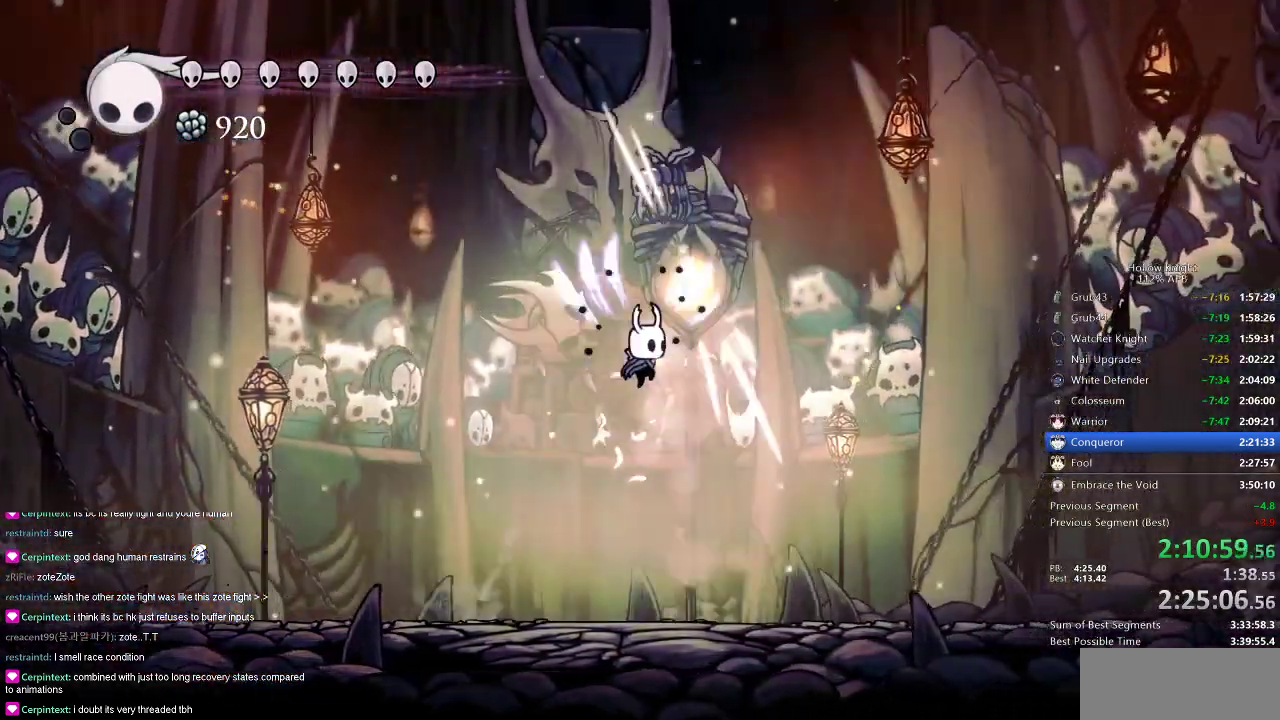
Gameplay with keyboard; each line is a JSON object with the keys held at the frame after it. "events" lists presses ("down") and releases ("up") of "cdash", "dash", "dnail", "down", "heal", "inv", "jump", "left", "nail", "right", "spell" and "up" between this image and that frame as [ms after this image, input, new state], when the widget could be followed in between. No other keys are recorded. Mouse input is not recorded. Key names are as the overlay labels them; some are game actions (e.g. jump) rather than physical keys.
{"keys": ["left"], "events": [[16, "right", "up"], [100, "nail", "down"], [150, "jump", "up"], [200, "nail", "up"], [283, "up", "up"], [350, "left", "down"]]}
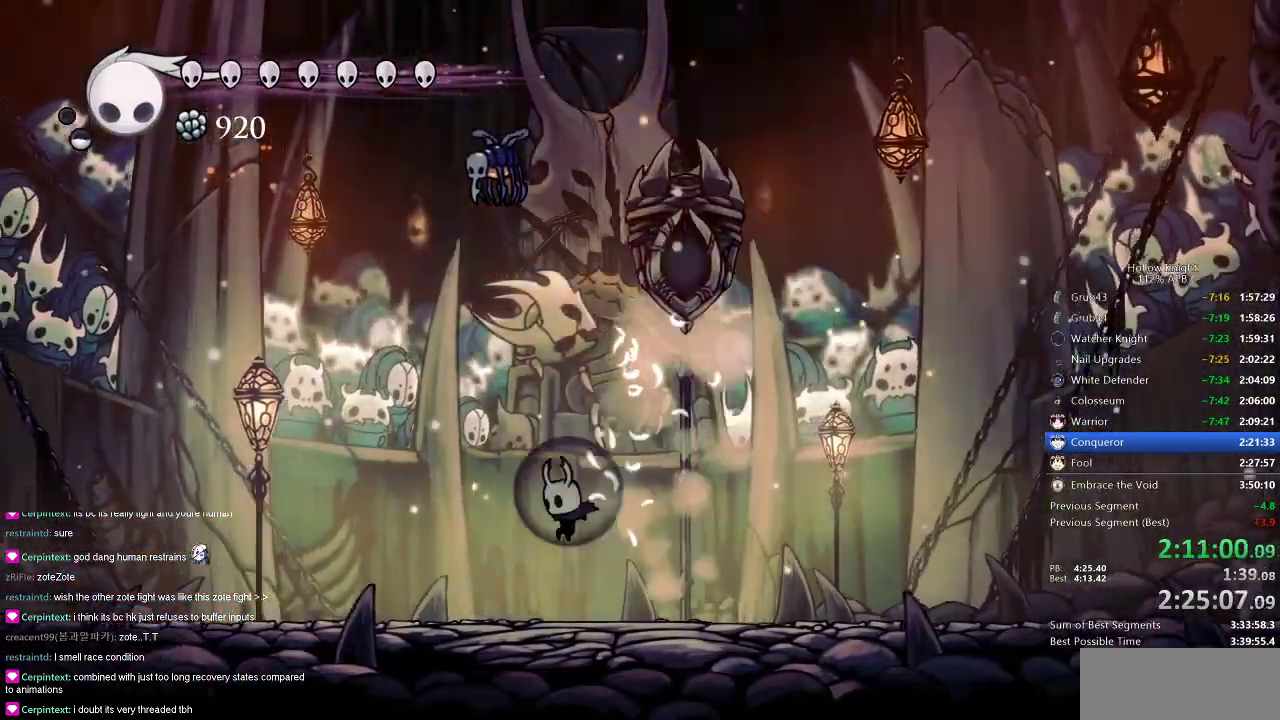
{"keys": [], "events": [[217, "left", "up"], [251, "nail", "down"], [401, "nail", "up"]]}
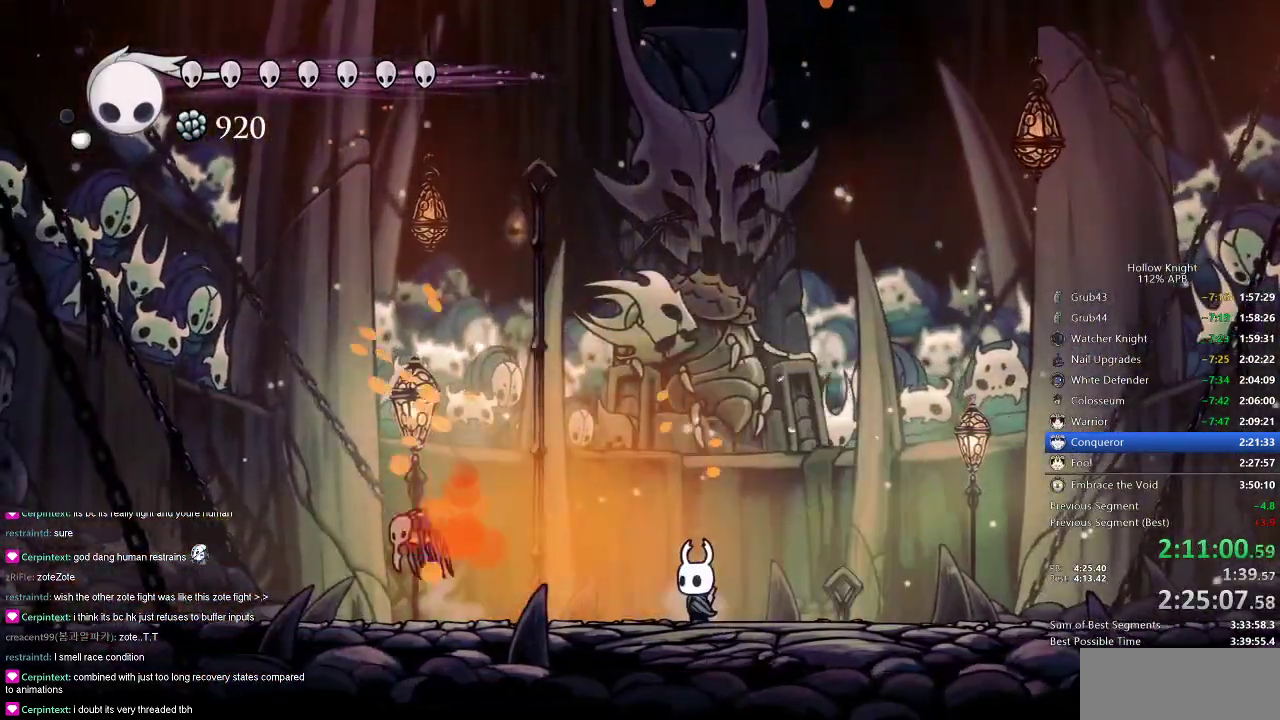
{"keys": [], "events": [[167, "right", "down"], [450, "right", "up"]]}
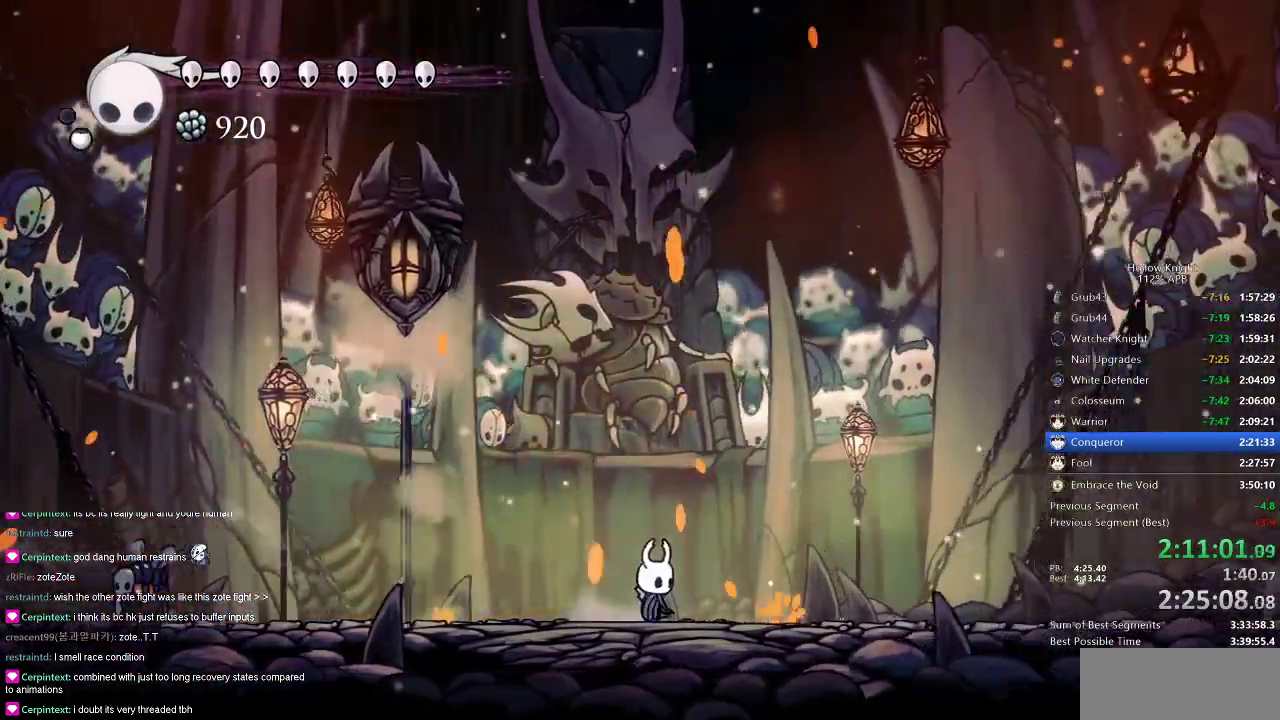
{"keys": ["right"], "events": [[384, "right", "down"]]}
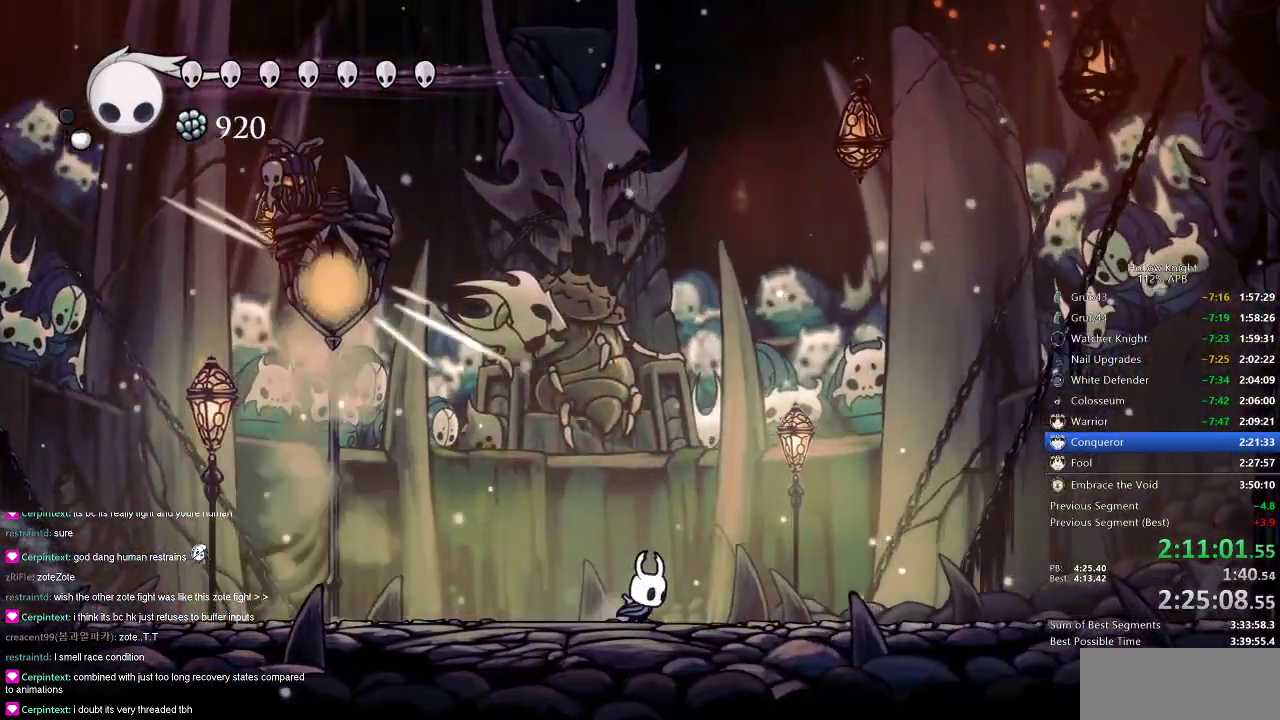
{"keys": [], "events": [[183, "right", "up"], [283, "right", "down"], [350, "right", "up"], [400, "right", "down"], [500, "right", "up"]]}
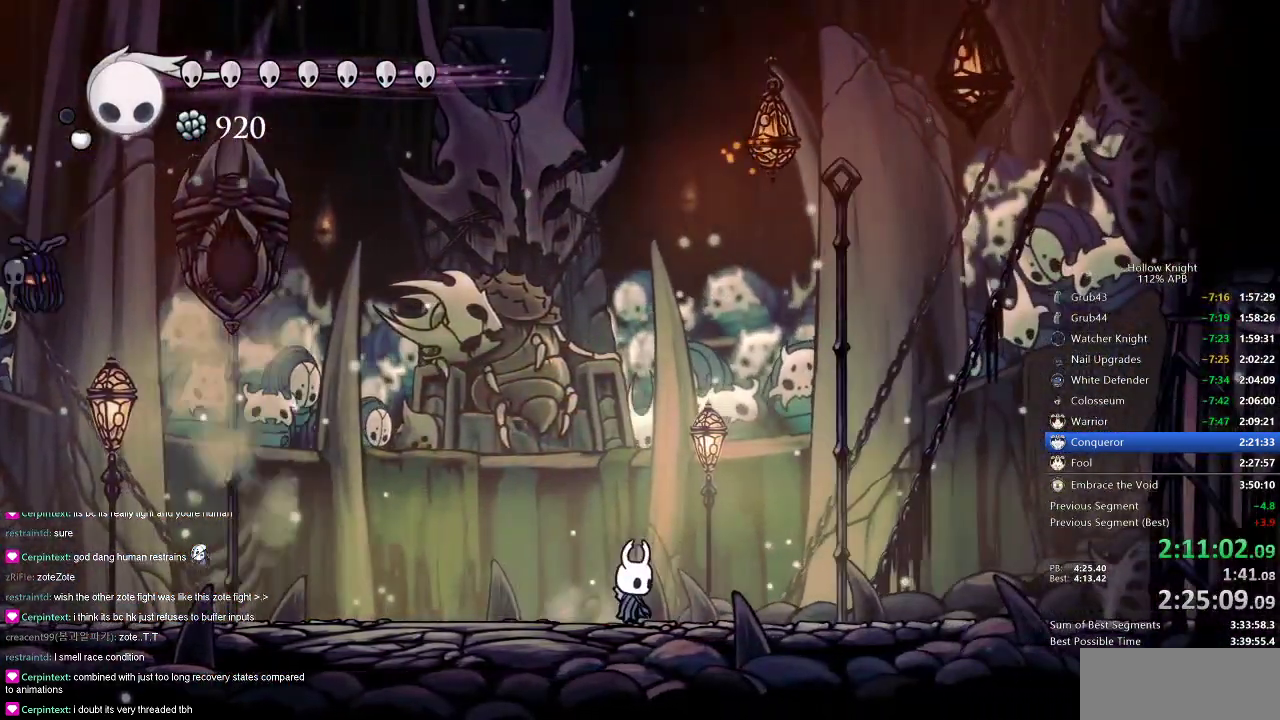
{"keys": ["jump", "right", "up"], "events": [[184, "right", "down"], [384, "up", "down"], [451, "jump", "down"]]}
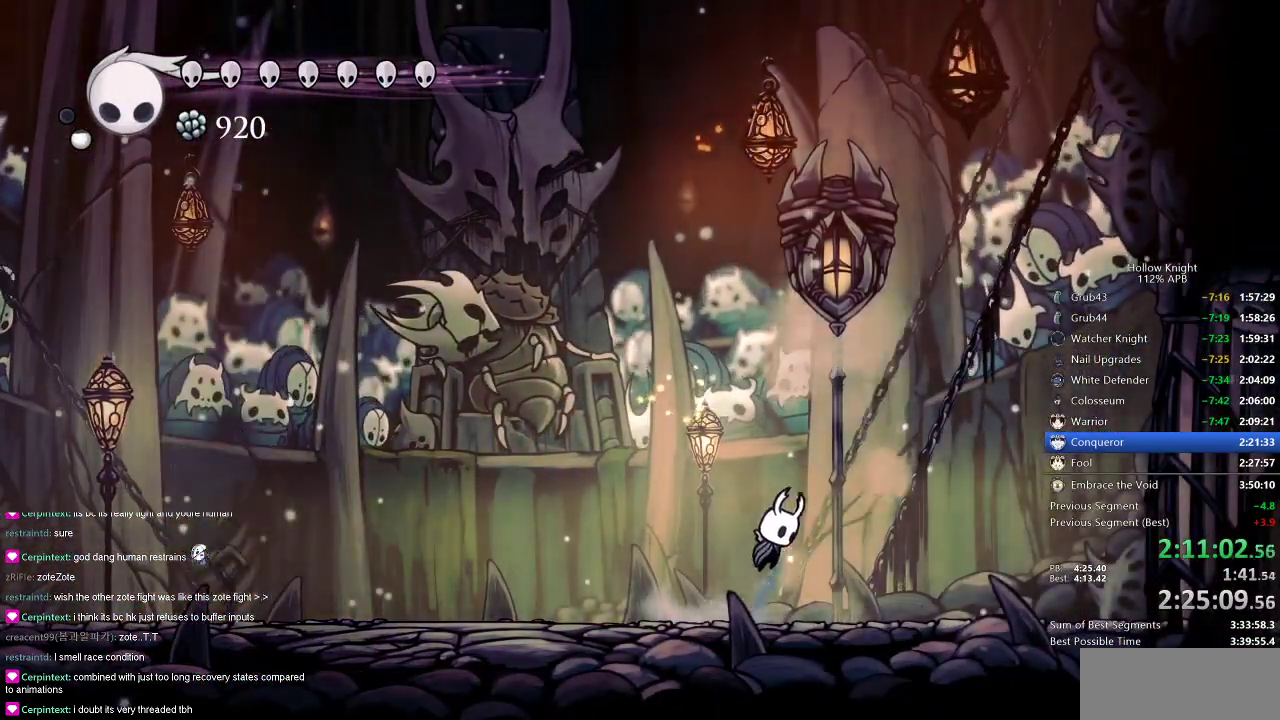
{"keys": ["jump", "nail", "up"], "events": [[150, "jump", "up"], [200, "jump", "down"], [300, "right", "up"], [417, "nail", "down"]]}
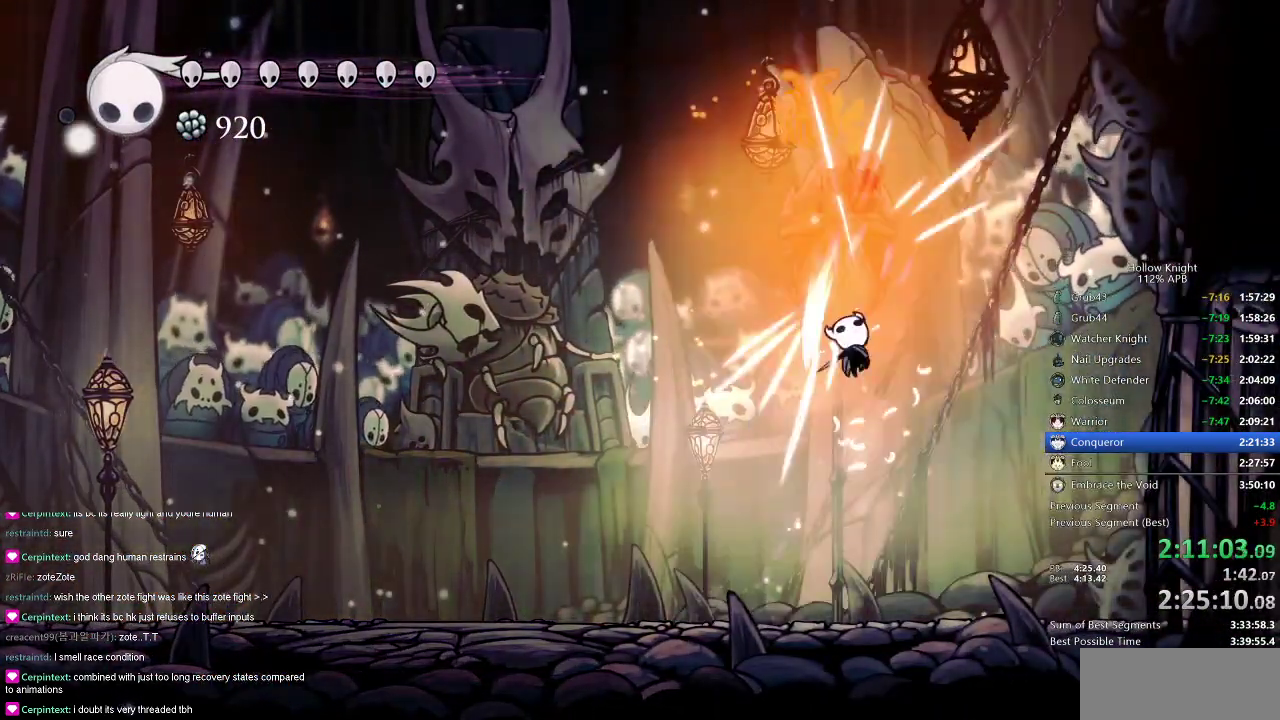
{"keys": ["left"], "events": [[17, "jump", "up"], [84, "nail", "up"], [84, "up", "up"], [150, "left", "down"]]}
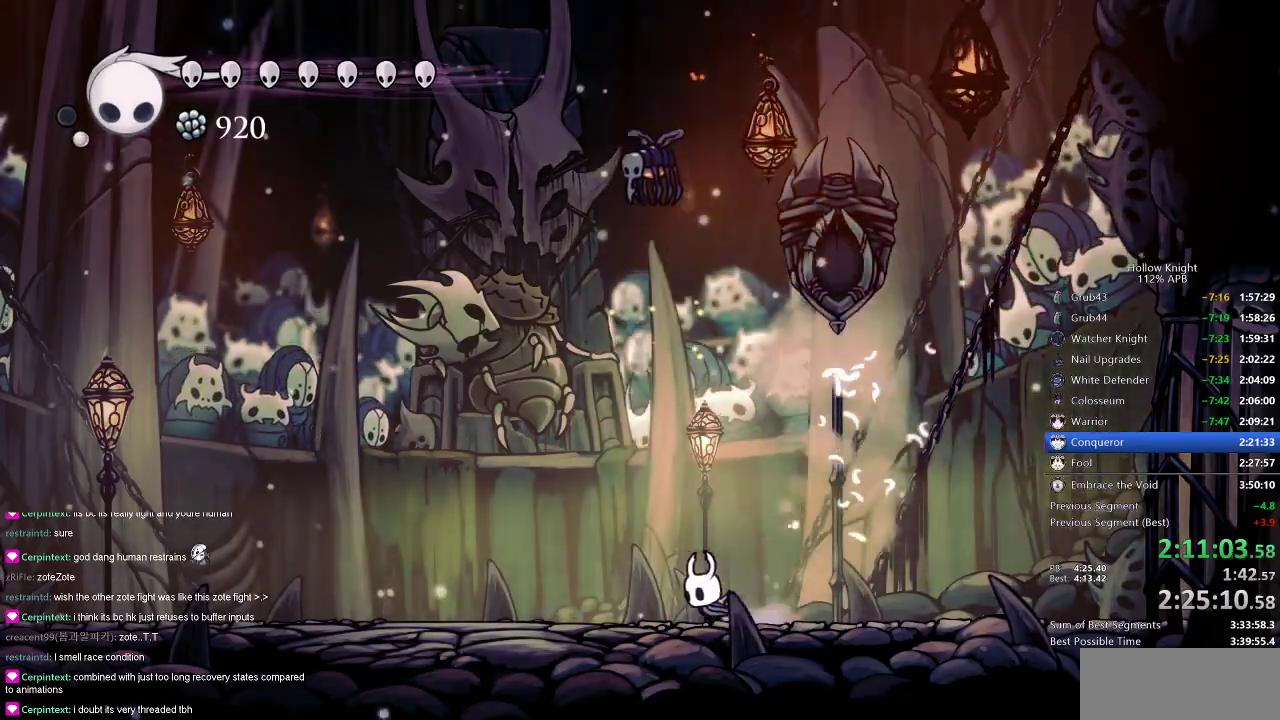
{"keys": ["spell"], "events": [[250, "left", "up"], [250, "nail", "down"], [417, "nail", "up"], [417, "spell", "down"]]}
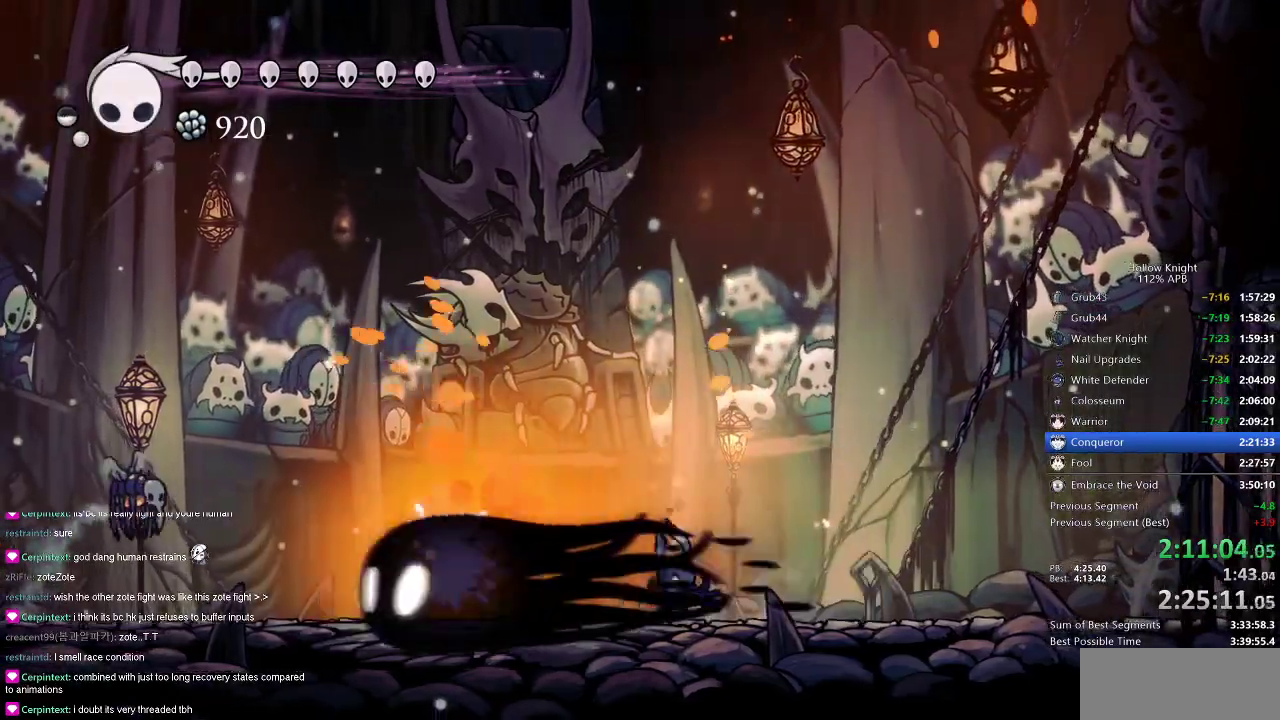
{"keys": ["left"], "events": [[17, "spell", "up"], [334, "left", "down"]]}
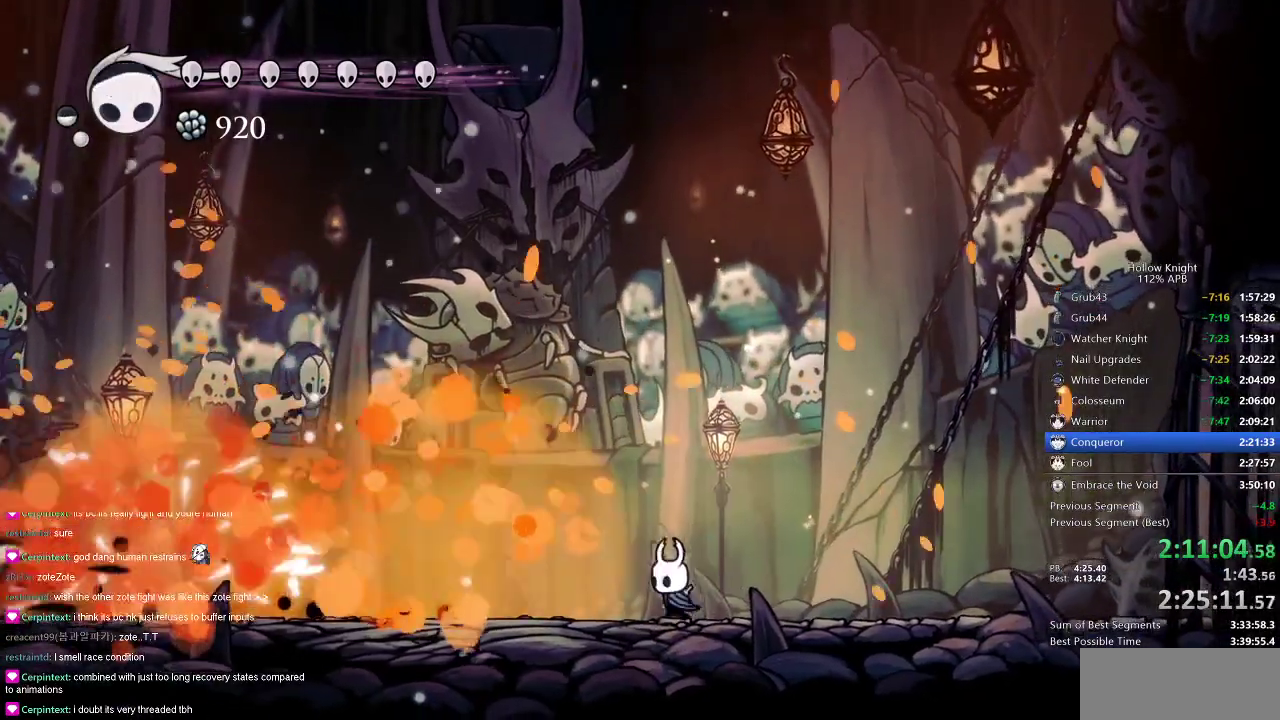
{"keys": [], "events": [[167, "spell", "down"], [250, "left", "up"], [250, "spell", "up"]]}
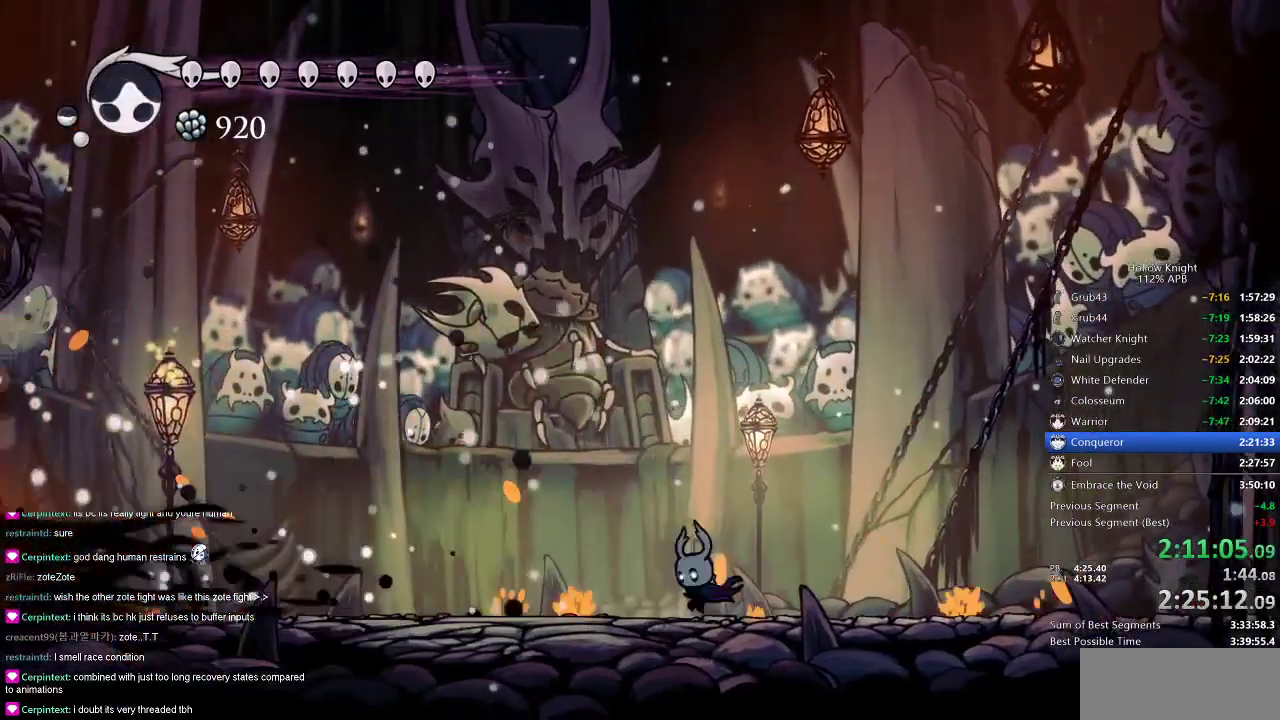
{"keys": ["left"], "events": [[117, "left", "down"]]}
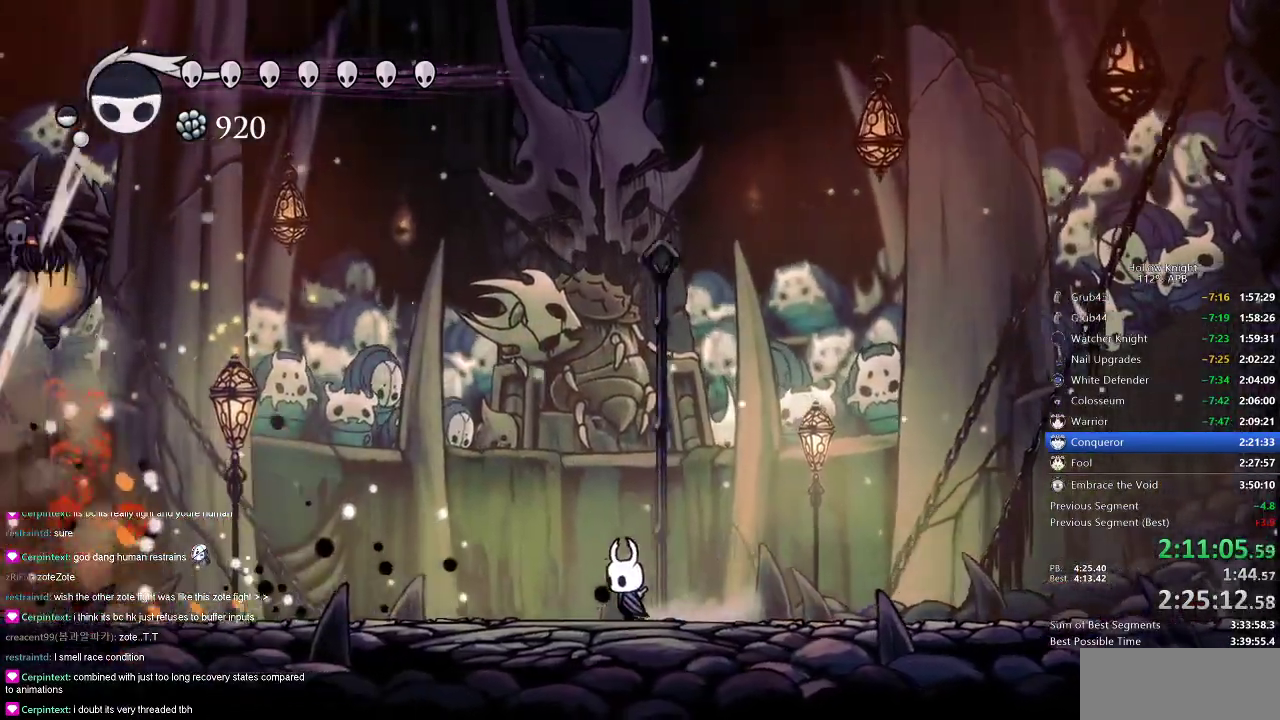
{"keys": ["right"], "events": [[117, "left", "up"], [367, "right", "down"]]}
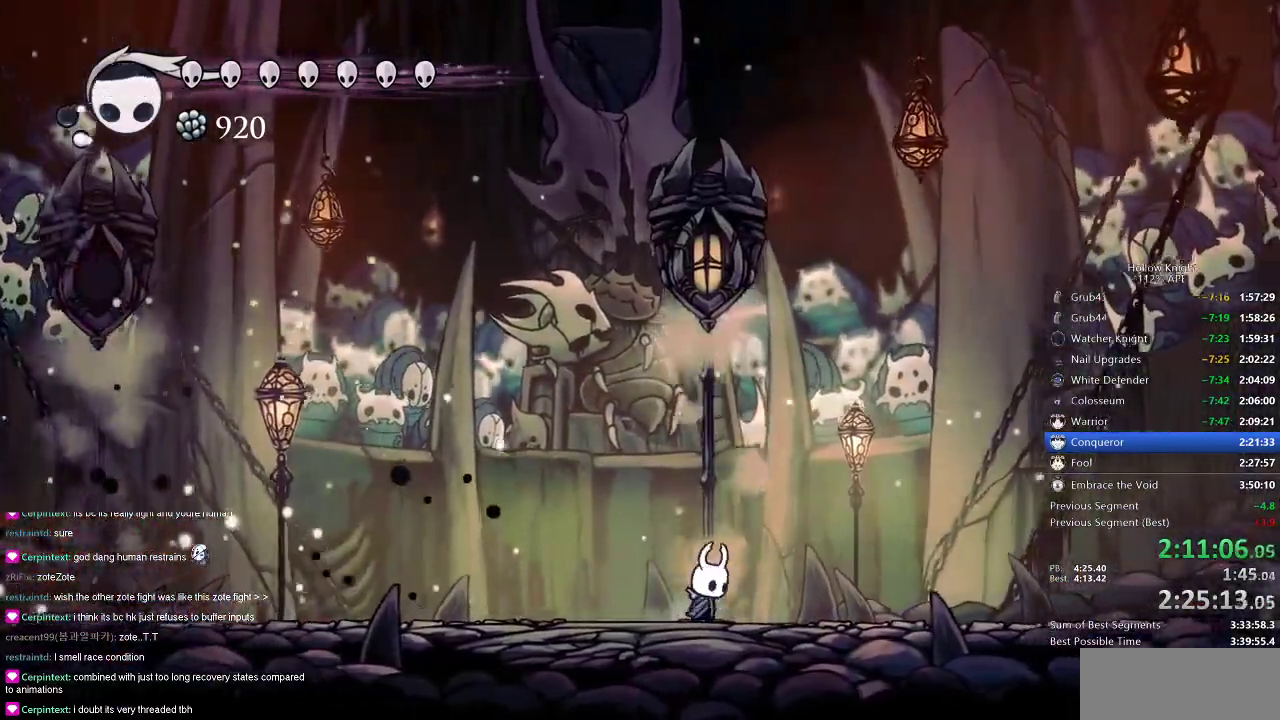
{"keys": ["jump", "up"], "events": [[17, "right", "up"], [67, "up", "down"], [134, "jump", "down"], [351, "jump", "up"], [384, "jump", "down"]]}
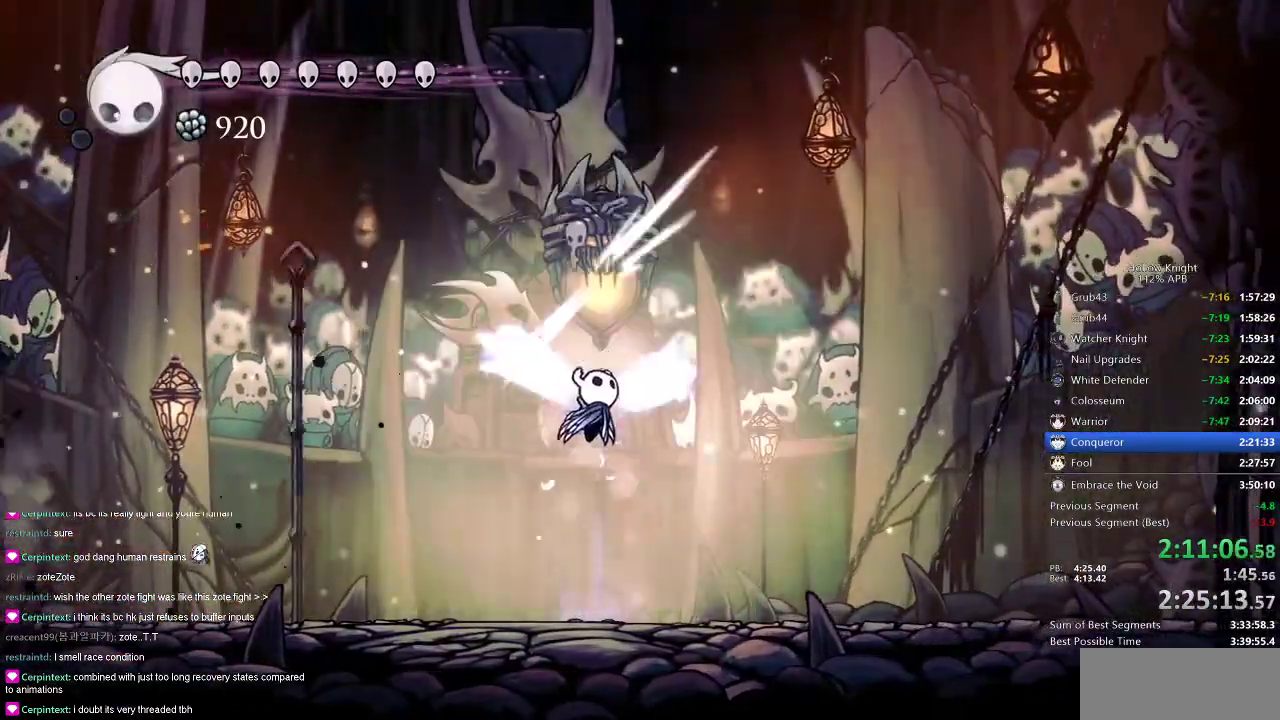
{"keys": ["left"], "events": [[100, "nail", "down"], [200, "jump", "up"], [233, "nail", "up"], [233, "up", "up"], [484, "left", "down"]]}
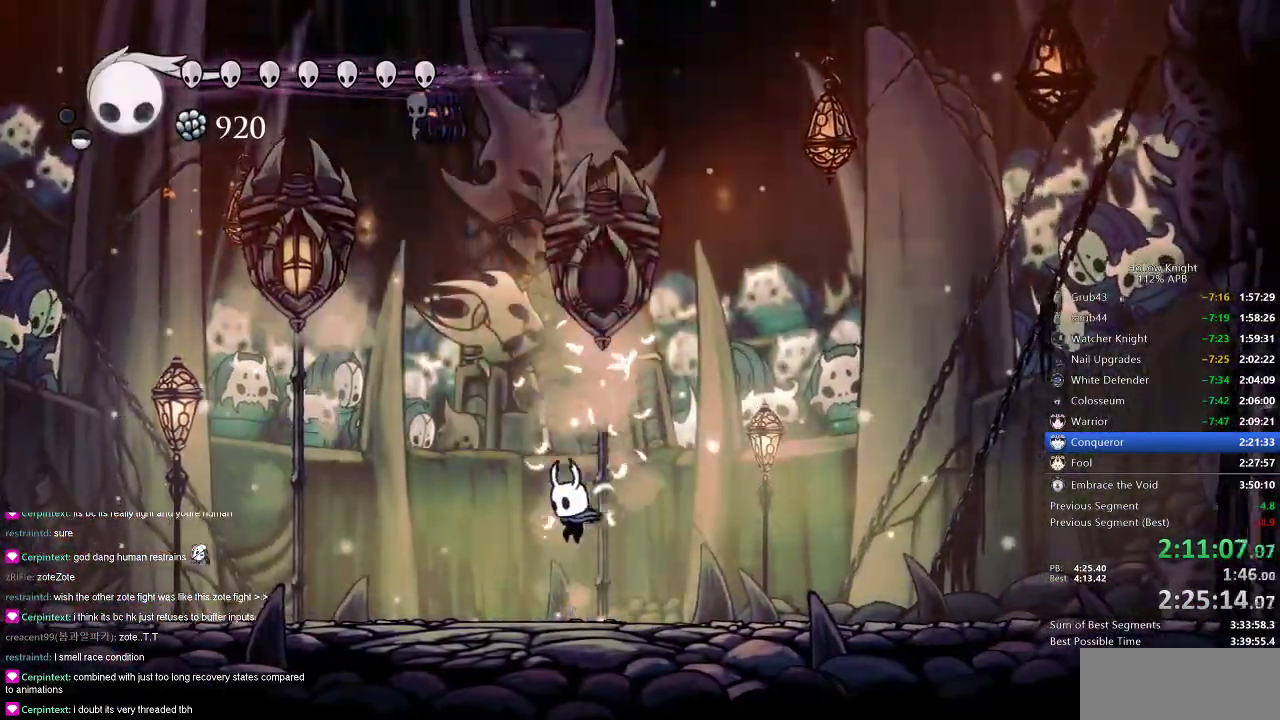
{"keys": ["left"], "events": [[251, "jump", "down"], [384, "nail", "down"], [451, "jump", "up"], [484, "nail", "up"]]}
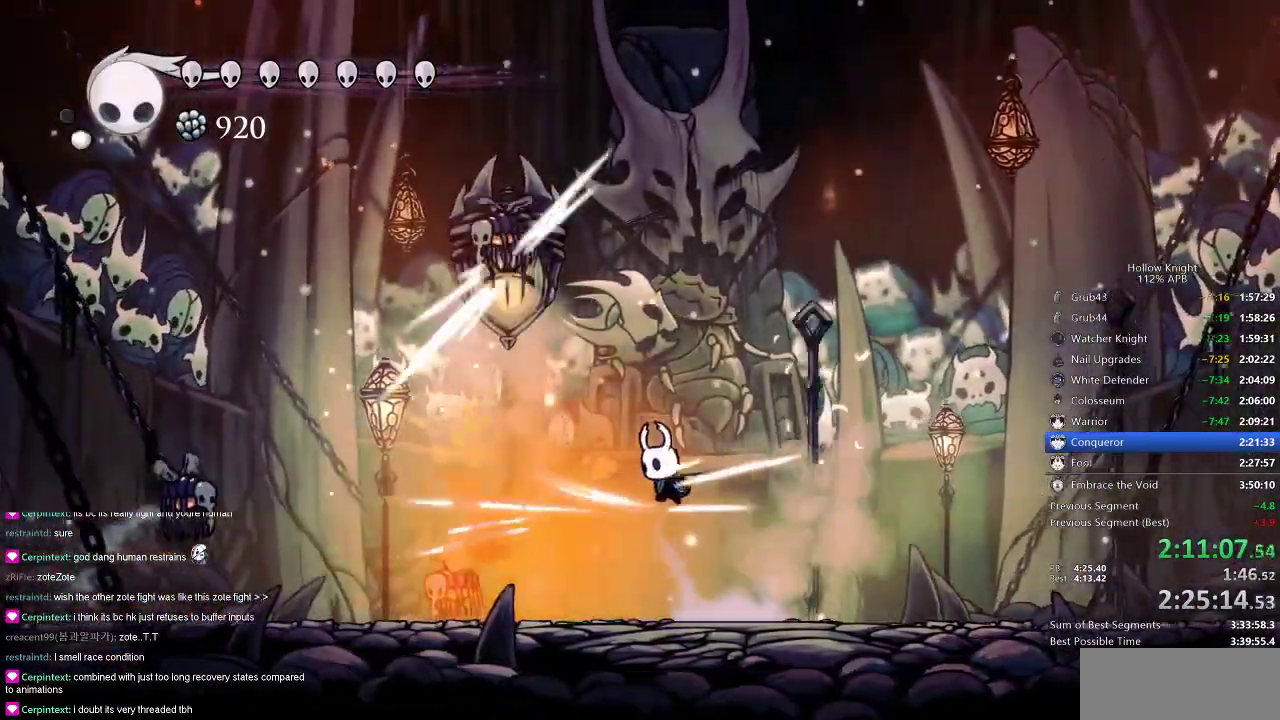
{"keys": ["right"], "events": [[50, "left", "up"], [50, "right", "down"], [367, "dash", "down"], [467, "dash", "up"]]}
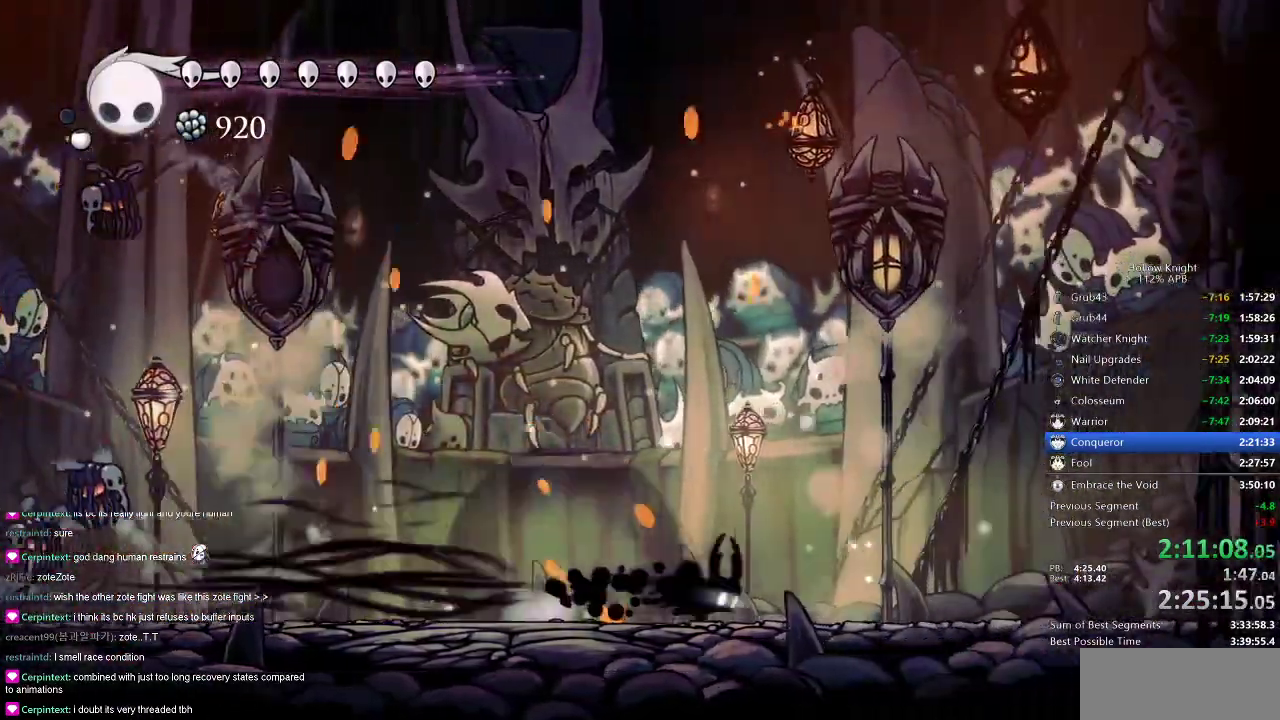
{"keys": ["up"], "events": [[267, "up", "down"], [317, "jump", "down"], [333, "right", "up"], [467, "jump", "up"]]}
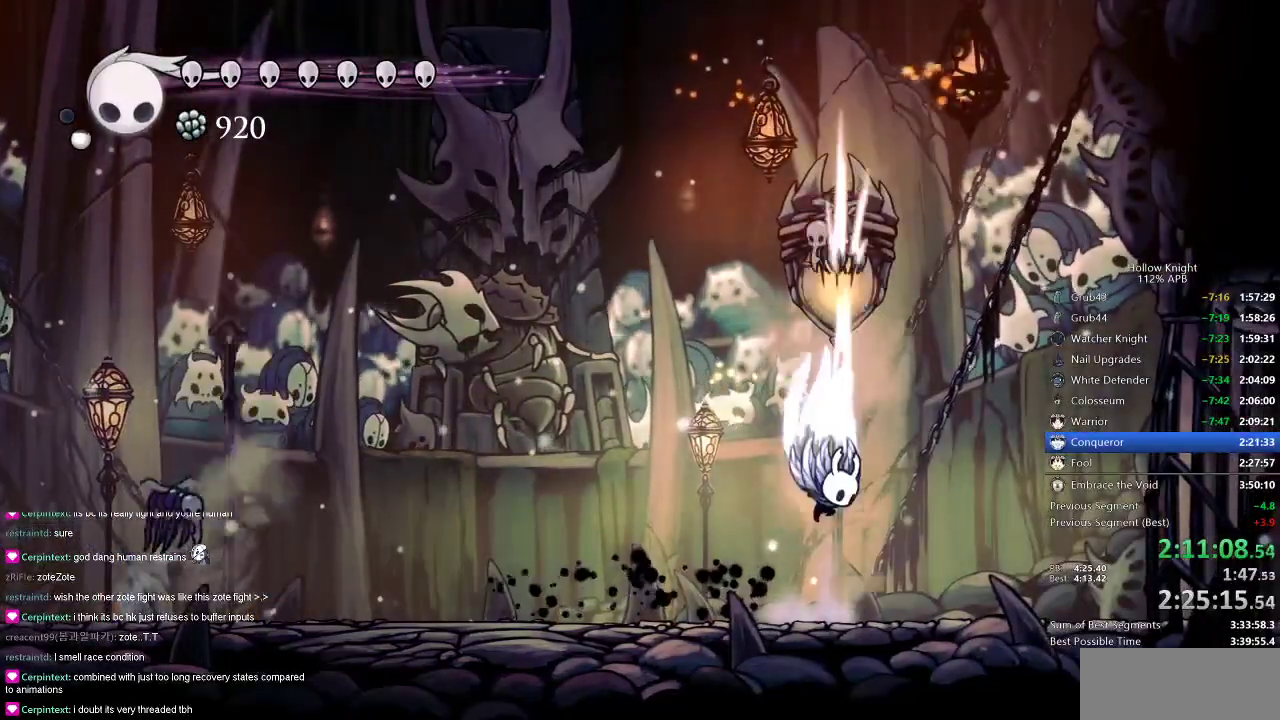
{"keys": ["left"], "events": [[33, "jump", "down"], [317, "nail", "down"], [467, "jump", "up"], [467, "left", "down"], [467, "nail", "up"], [467, "up", "up"]]}
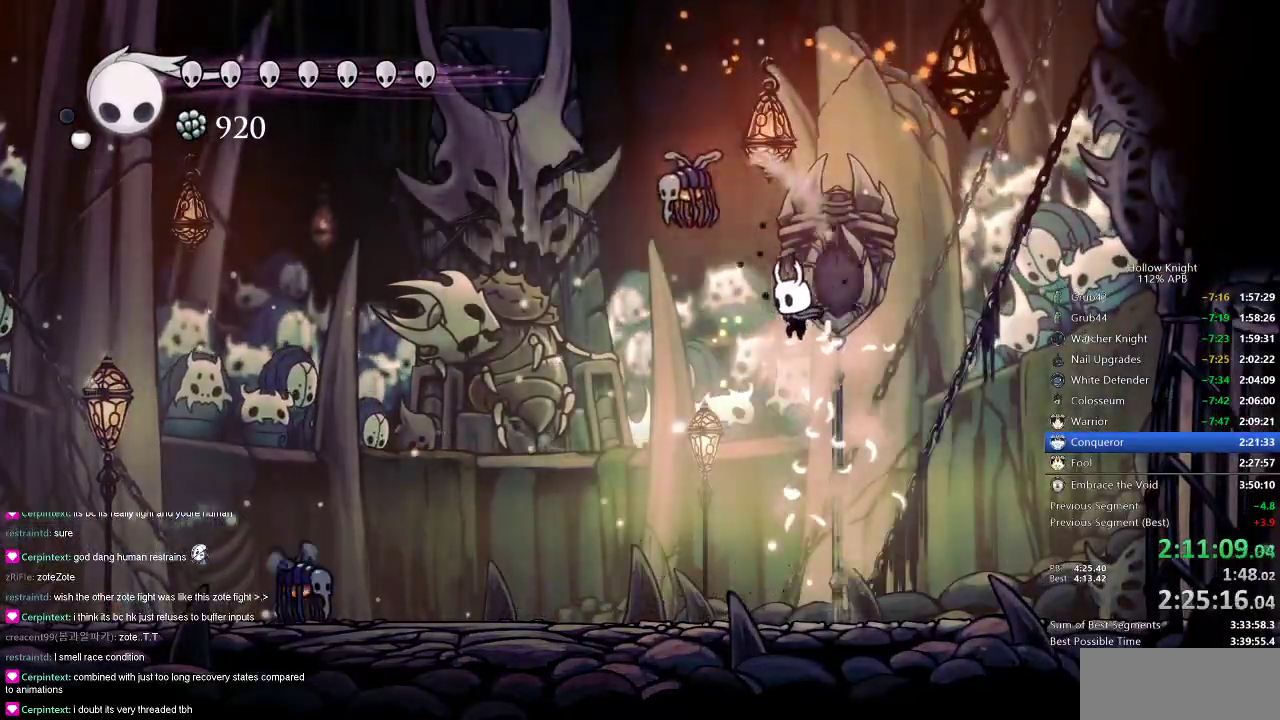
{"keys": ["spell"], "events": [[183, "nail", "down"], [283, "left", "up"], [283, "nail", "up"], [417, "spell", "down"]]}
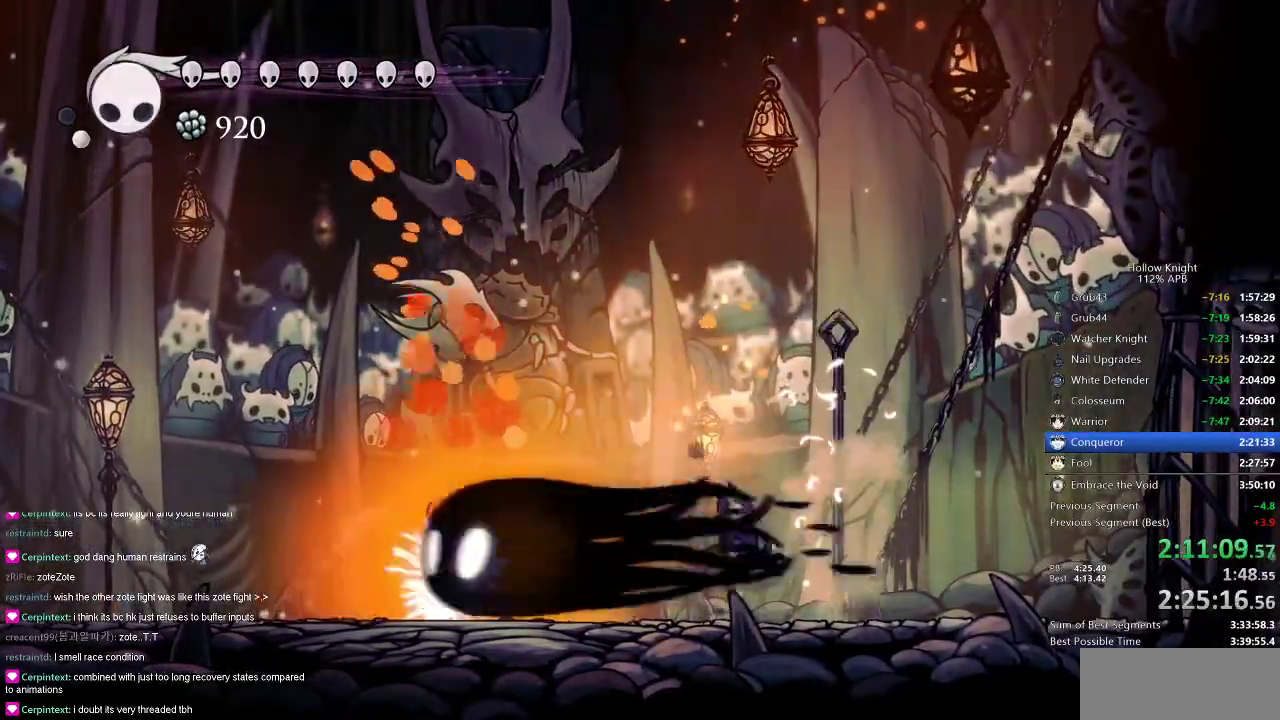
{"keys": ["left"], "events": [[50, "spell", "up"], [234, "left", "down"]]}
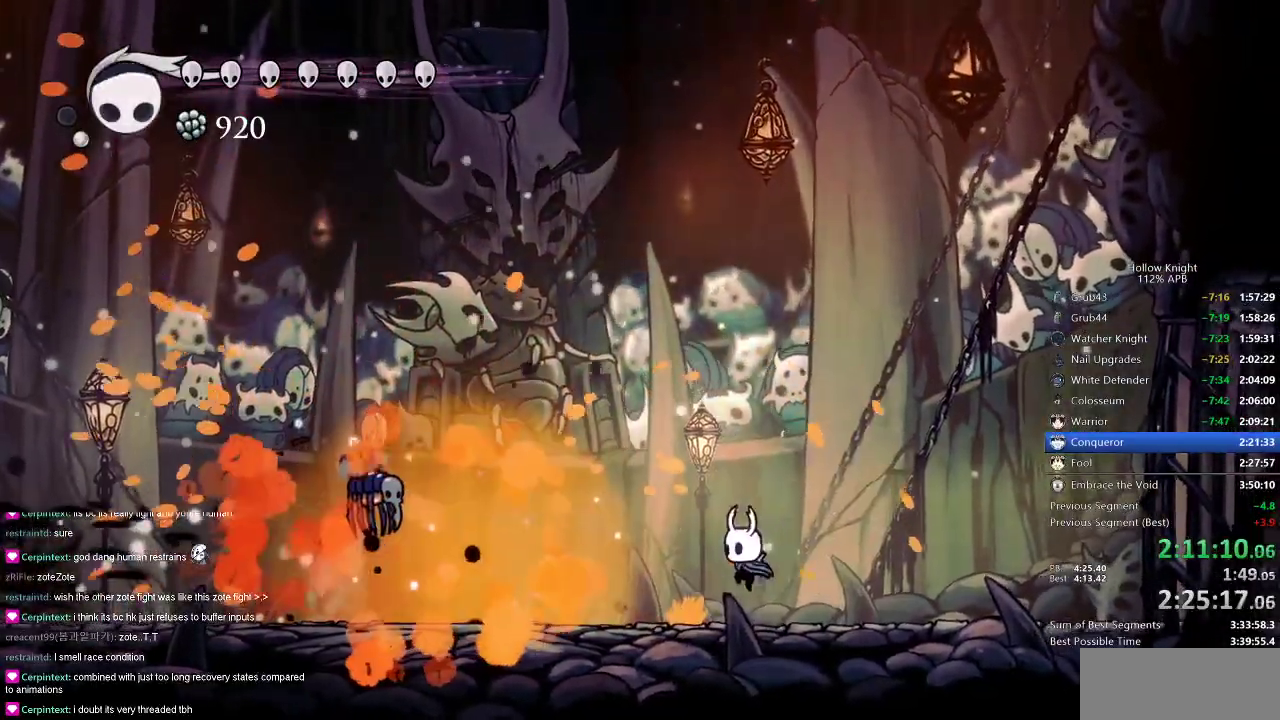
{"keys": [], "events": [[233, "dash", "down"], [317, "dash", "up"], [367, "left", "up"], [417, "nail", "down"], [500, "nail", "up"]]}
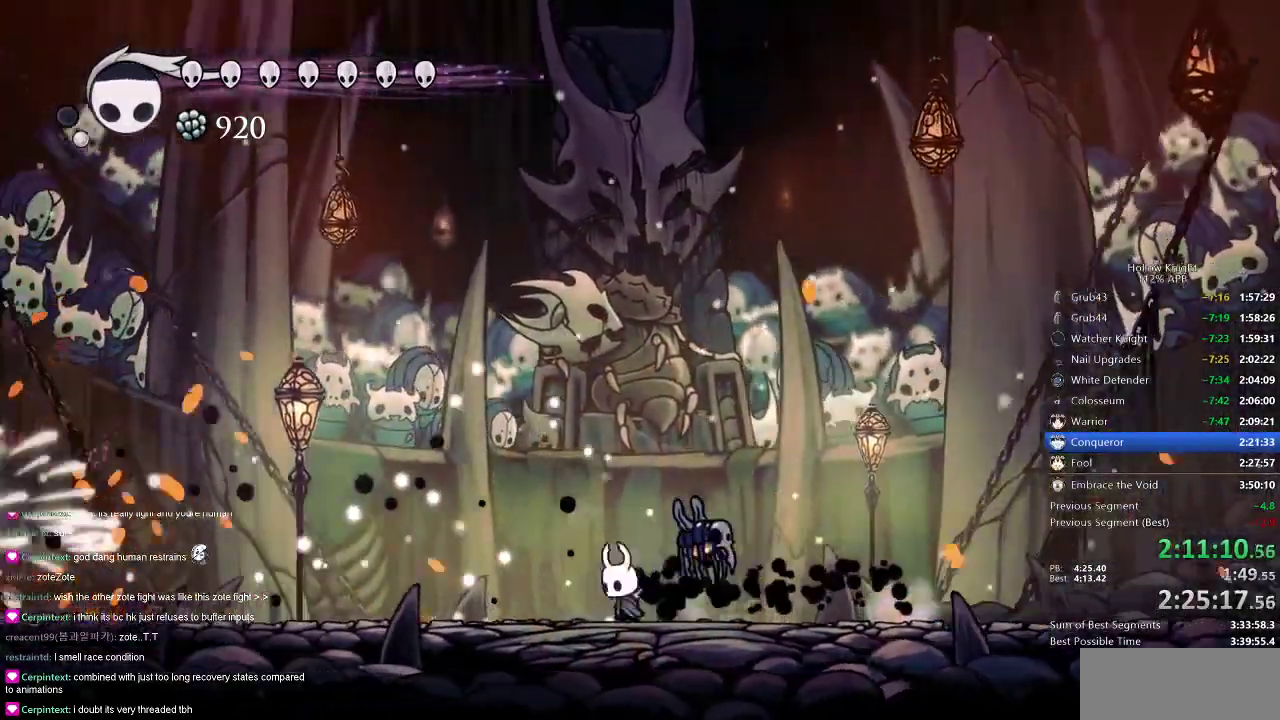
{"keys": ["right"], "events": [[234, "right", "down"]]}
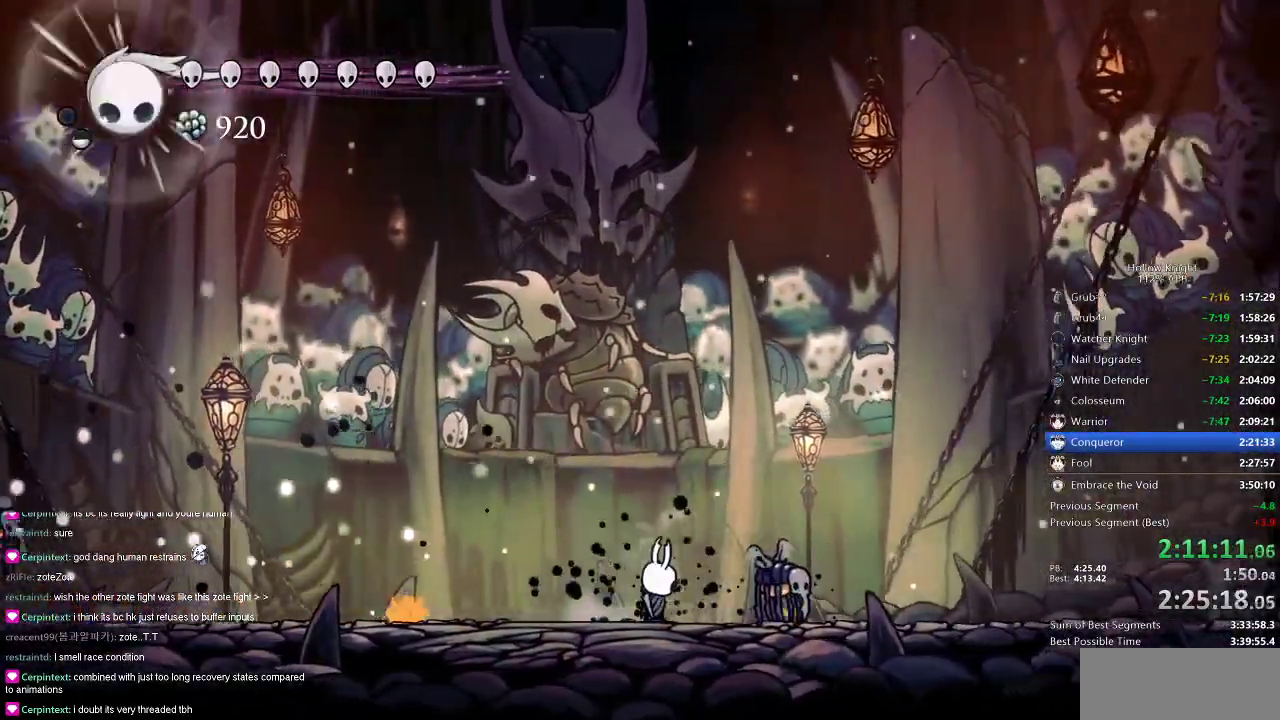
{"keys": ["left"], "events": [[16, "nail", "down"], [300, "nail", "up"], [367, "right", "up"], [383, "left", "down"]]}
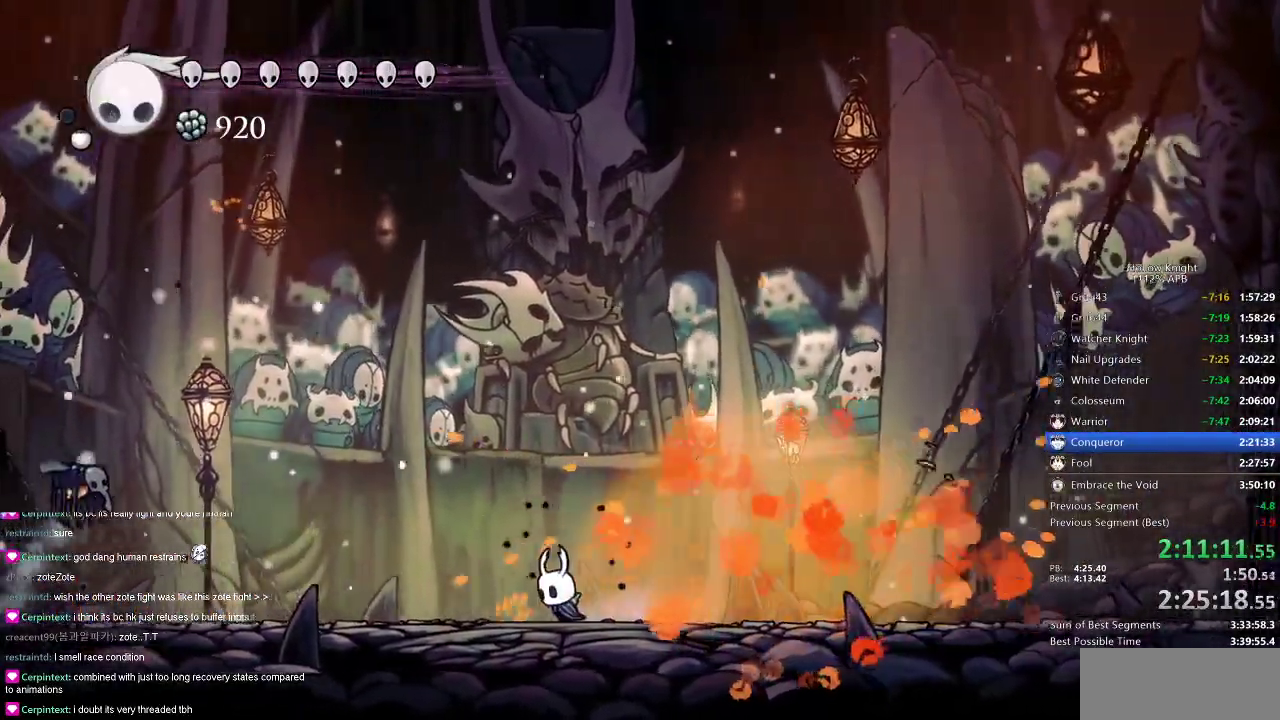
{"keys": ["left"], "events": []}
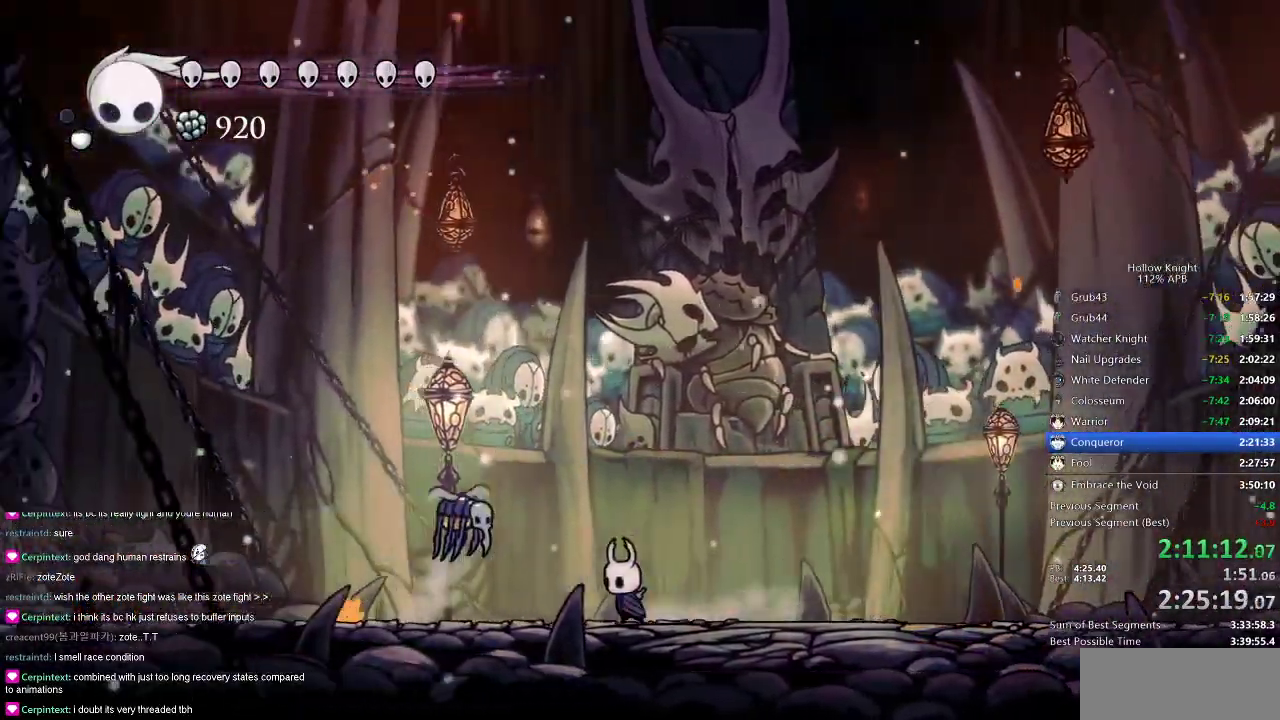
{"keys": ["right"], "events": [[150, "left", "up"], [150, "nail", "down"], [183, "right", "down"], [283, "nail", "up"]]}
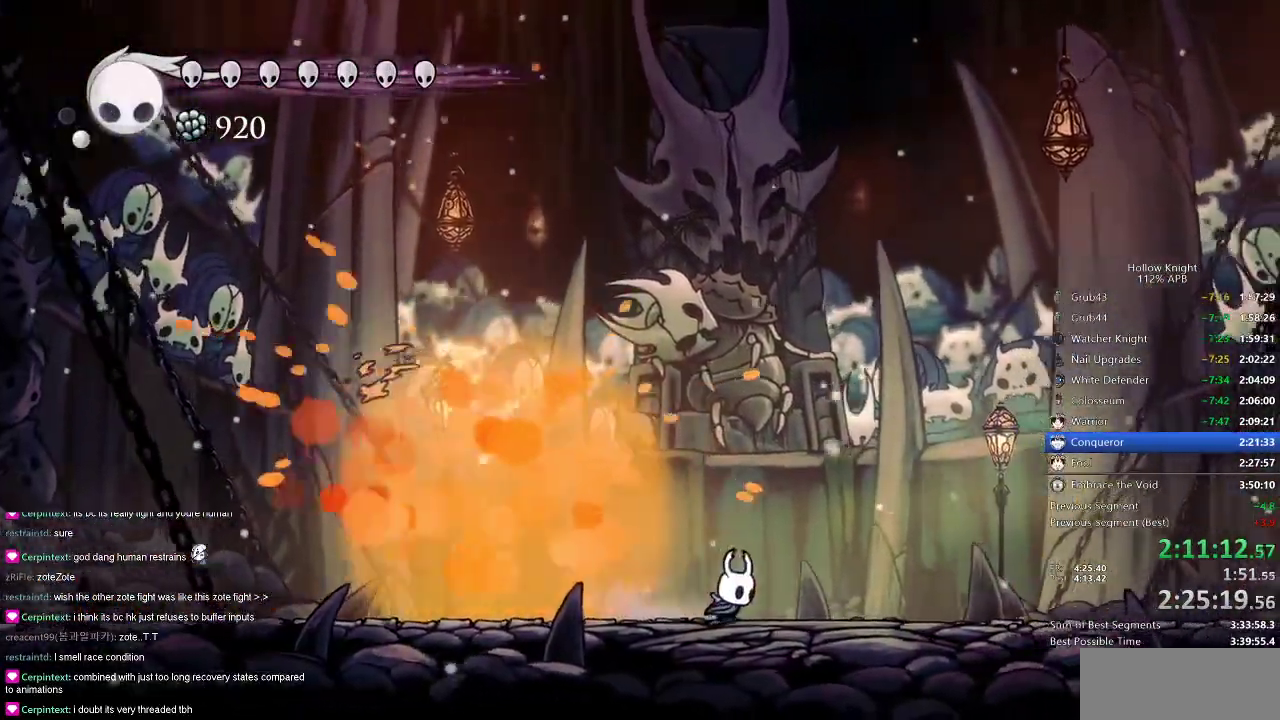
{"keys": ["right"], "events": [[117, "left", "down"], [150, "nail", "down"], [150, "right", "up"], [284, "nail", "up"], [334, "left", "up"], [417, "right", "down"]]}
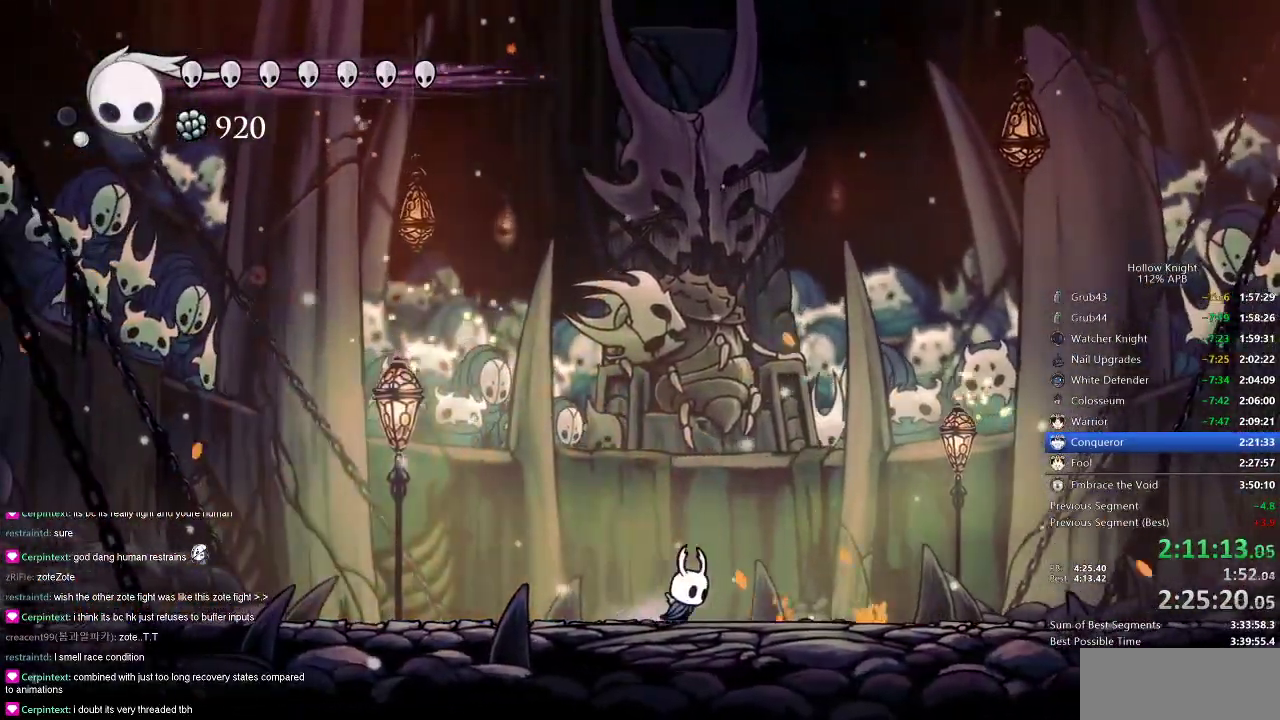
{"keys": [], "events": [[33, "right", "up"]]}
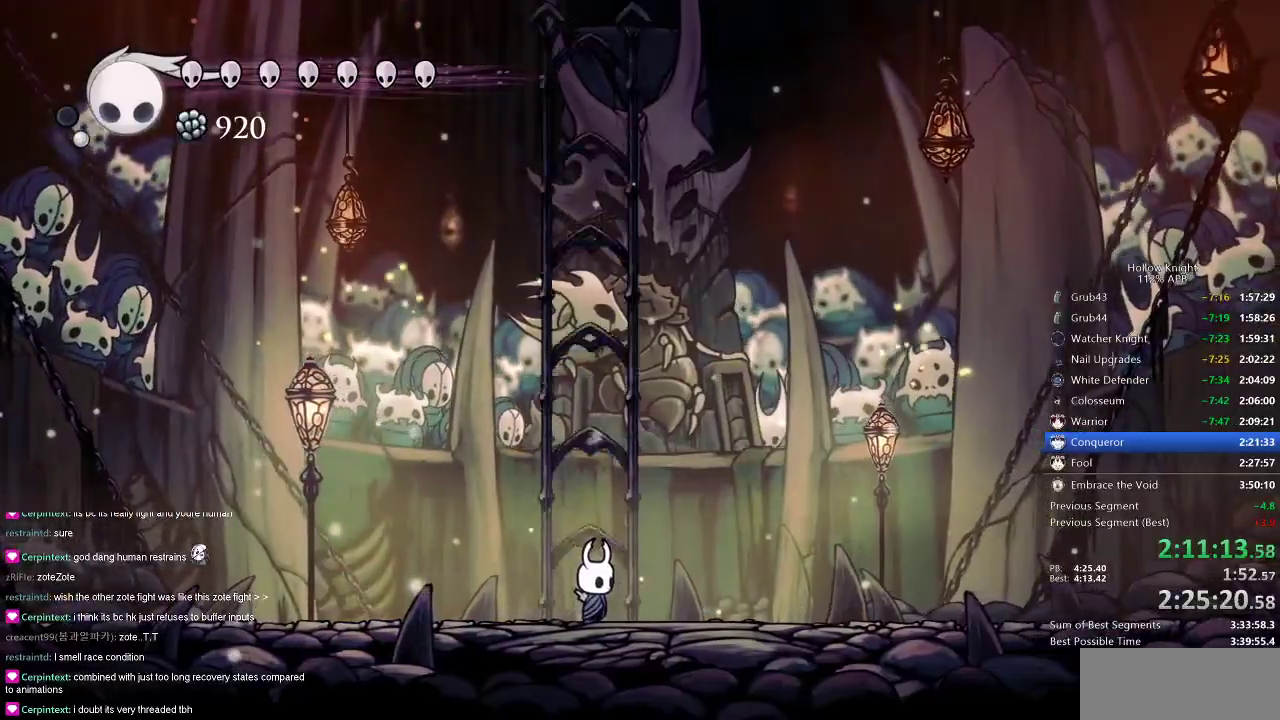
{"keys": ["left", "up"], "events": [[234, "right", "down"], [300, "up", "down"], [317, "right", "up"], [384, "left", "down"]]}